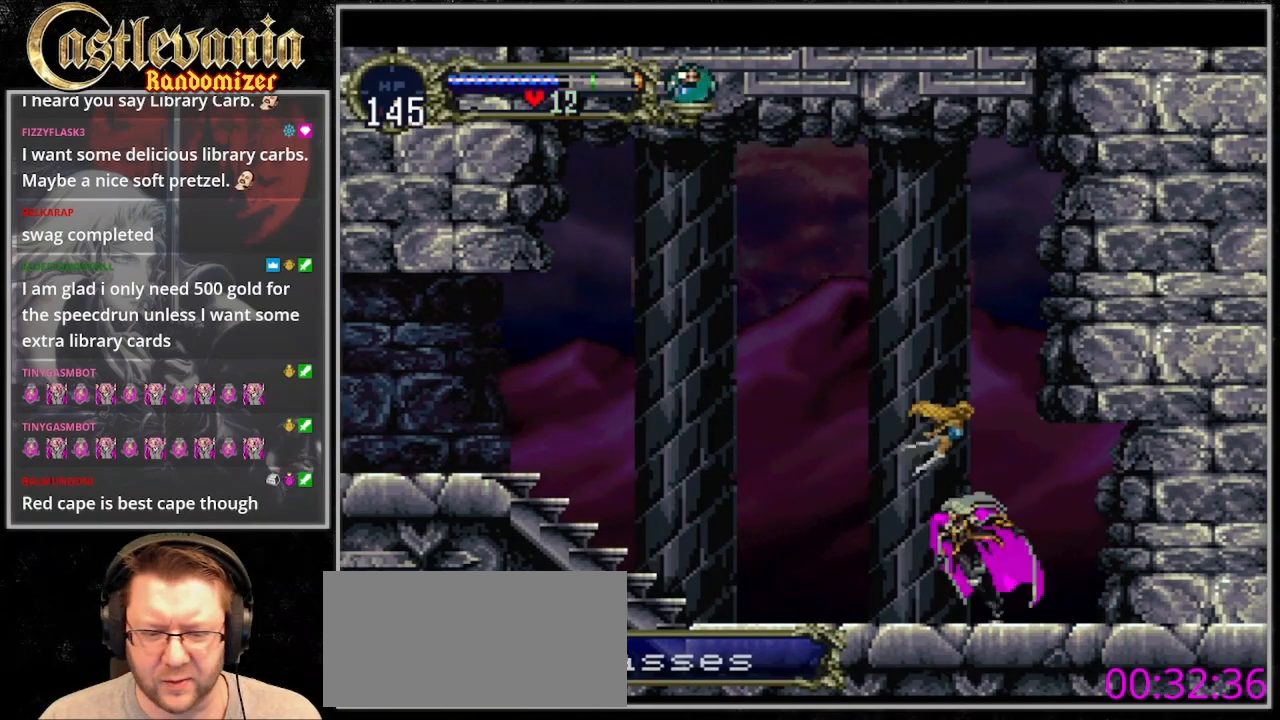
Gameplay with a controller (PlayStation layout); each line is a JSON object with the inputs held at the frame after it (dt_ms = milliseconds from this image to that frame). "events" lists button and stick changes between this image and that frame as [ms after this image, input, new state], when the widget could be followed in between. Not read: DPAD_LEFT L3 R3.
{"dt_ms": 500, "buttons": ["CROSS"], "events": [[133, "CROSS", "down"]]}
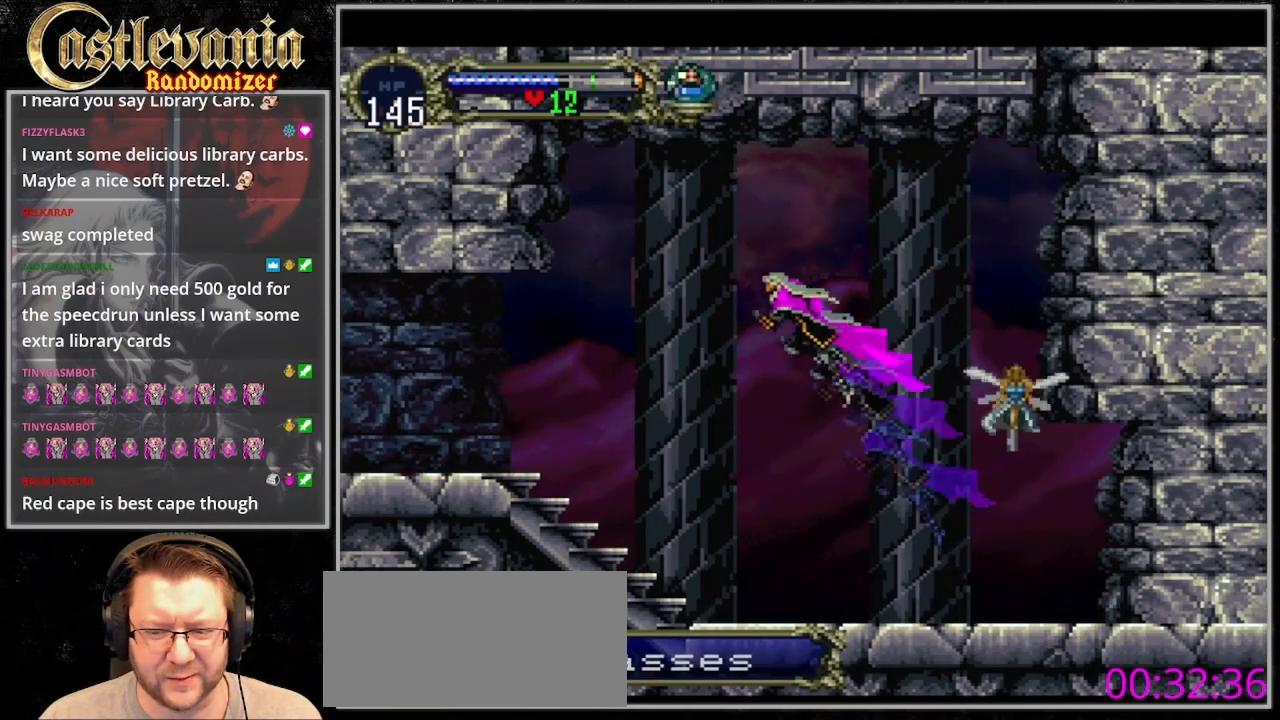
{"dt_ms": 500, "buttons": [], "events": [[267, "DPAD_UP", "down"], [333, "CROSS", "up"], [500, "DPAD_UP", "up"]]}
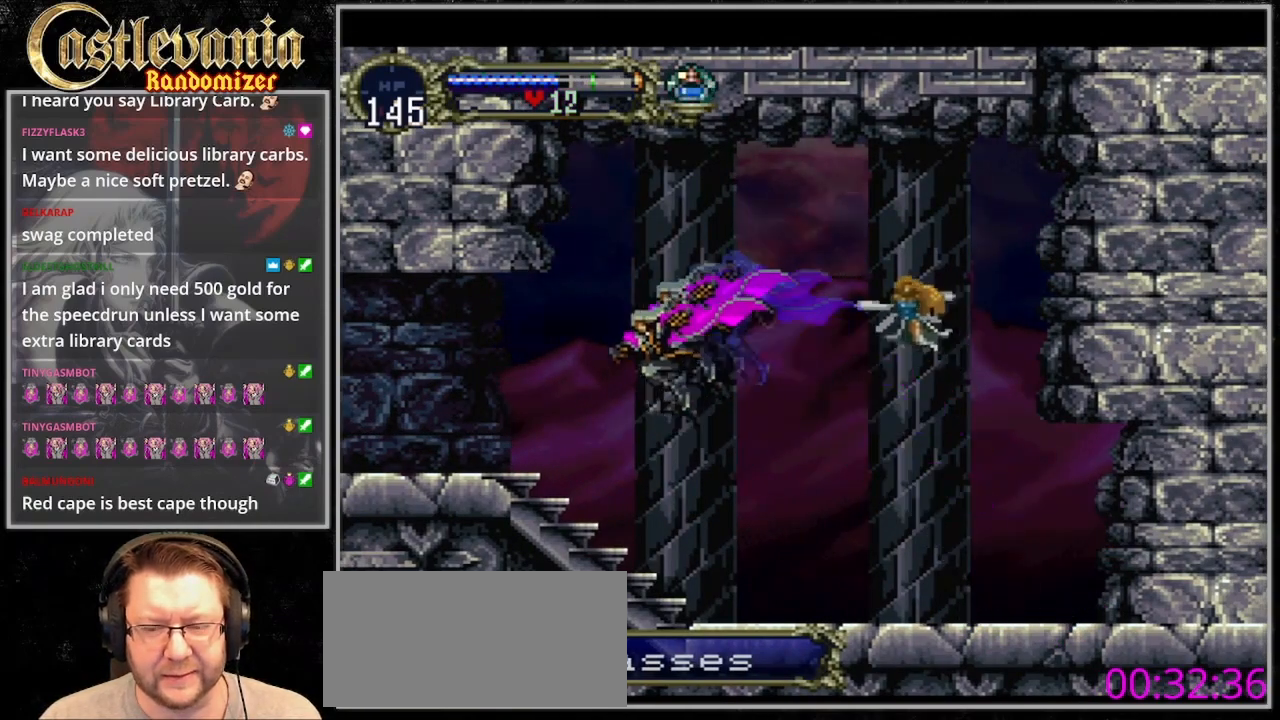
{"dt_ms": 500, "buttons": ["DPAD_UP"], "events": [[233, "CROSS", "down"], [333, "CROSS", "up"], [433, "DPAD_UP", "down"]]}
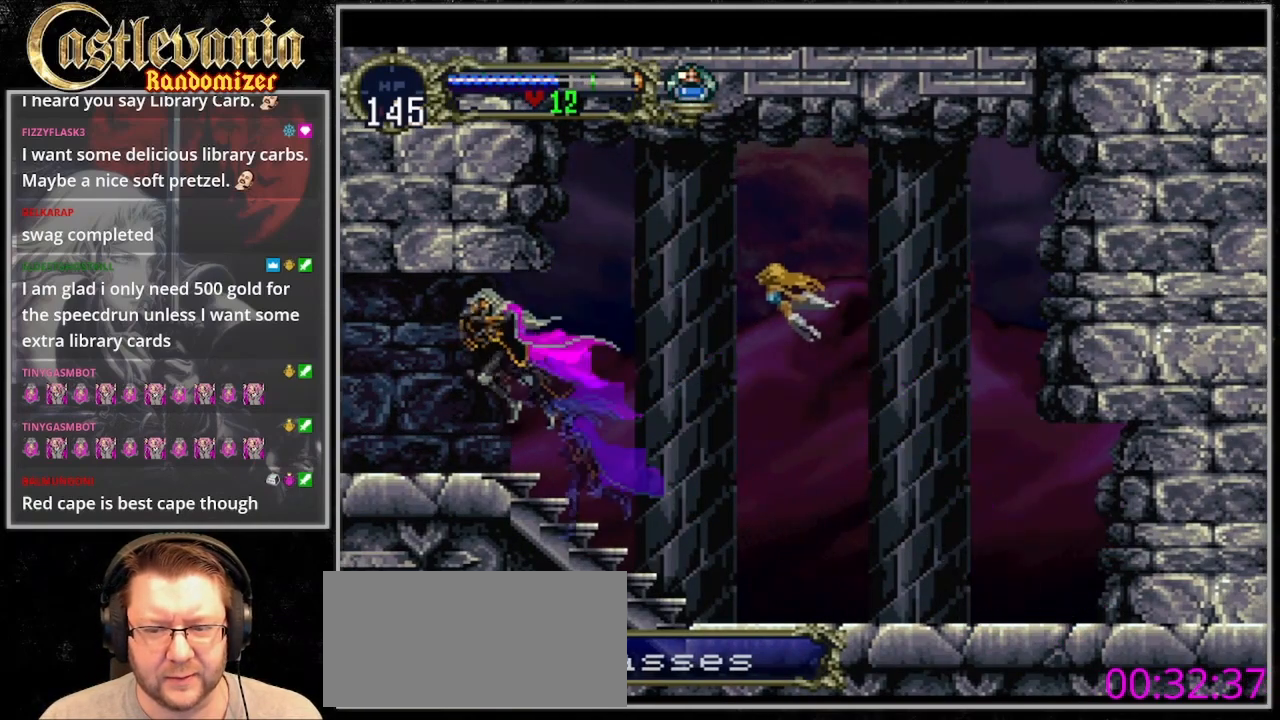
{"dt_ms": 500, "buttons": [], "events": [[200, "DPAD_RIGHT", "down"], [200, "DPAD_UP", "up"], [400, "DPAD_RIGHT", "up"]]}
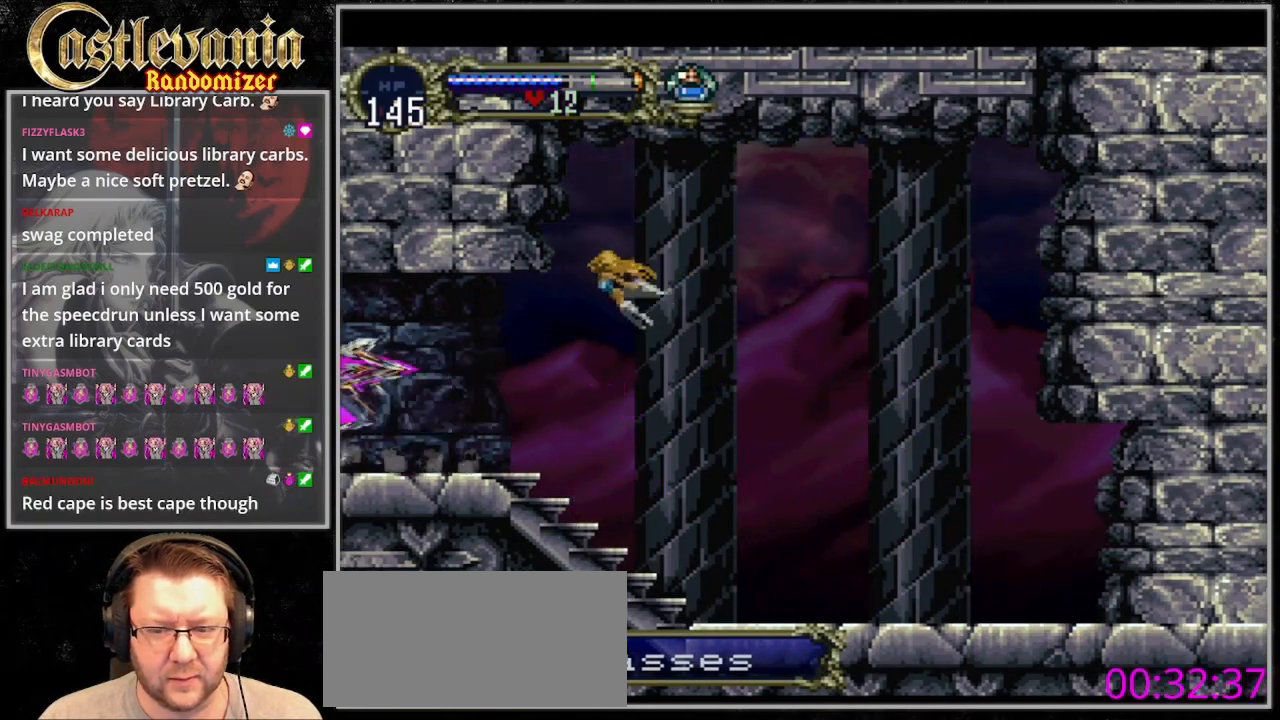
{"dt_ms": 500, "buttons": [], "events": []}
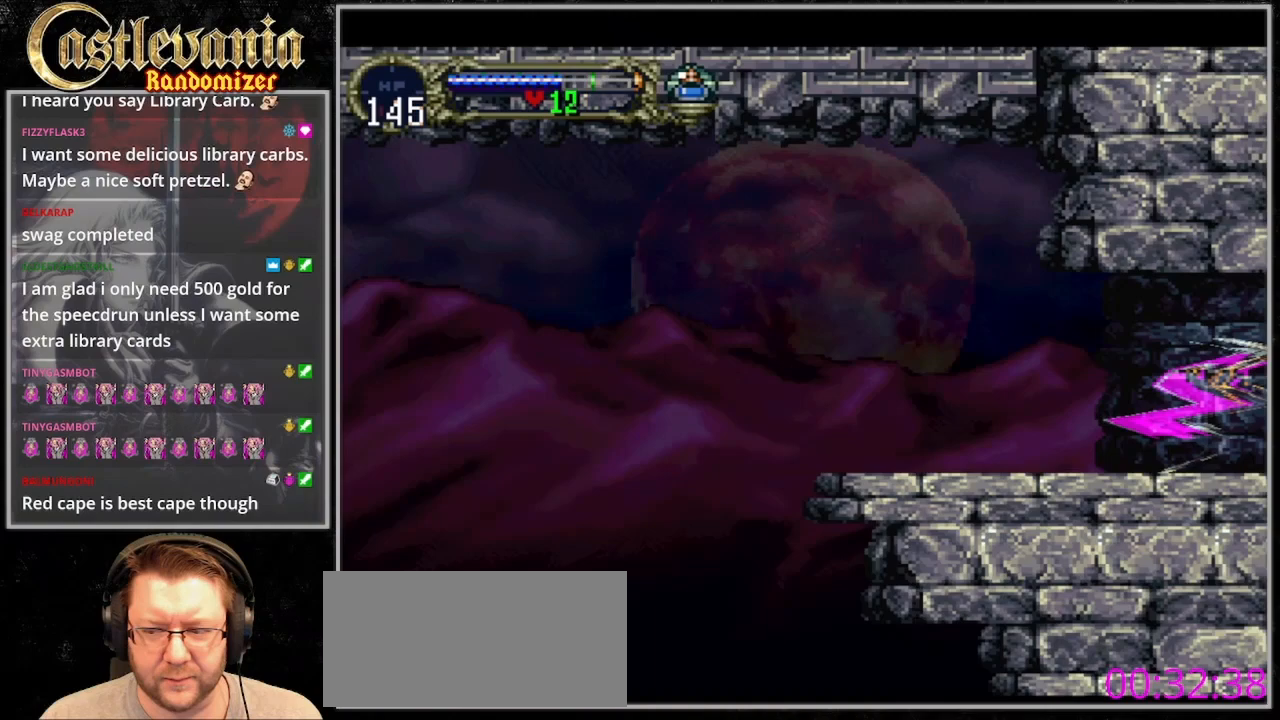
{"dt_ms": 500, "buttons": ["CROSS", "DPAD_UP"], "events": [[467, "DPAD_UP", "down"], [500, "CROSS", "down"]]}
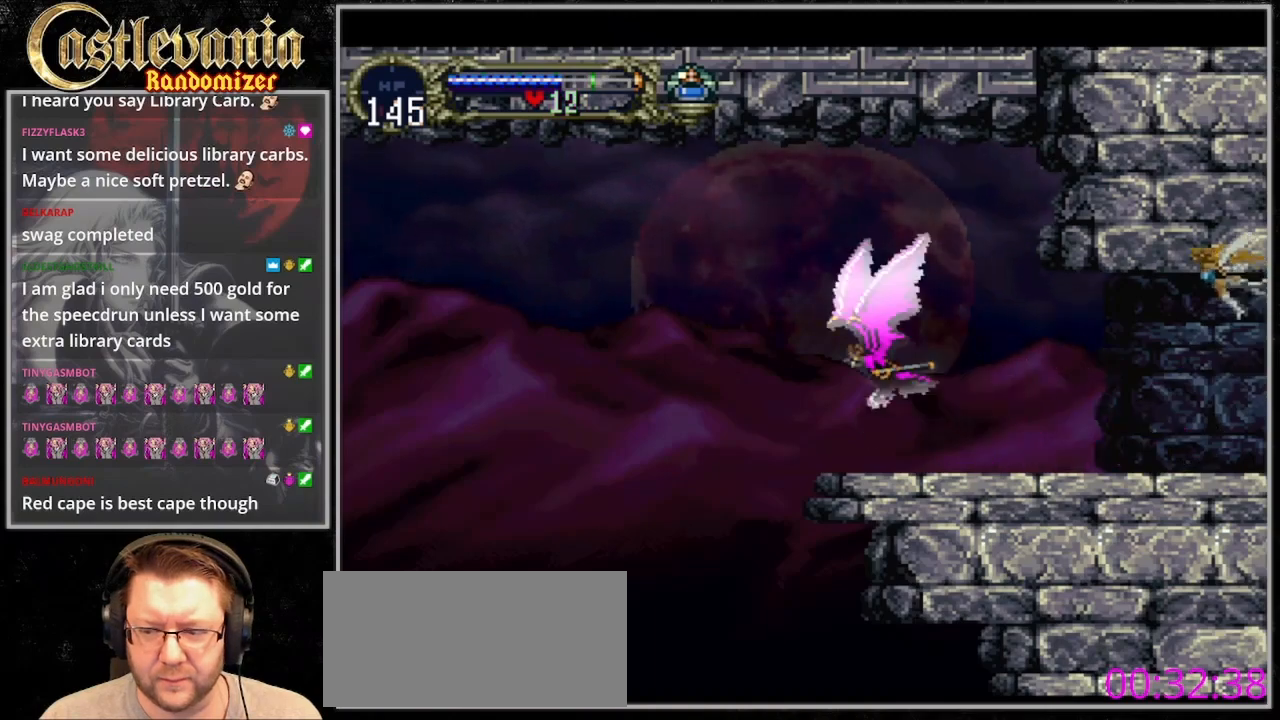
{"dt_ms": 500, "buttons": [], "events": [[33, "DPAD_RIGHT", "down"], [67, "DPAD_UP", "up"], [100, "DPAD_DOWN", "down"], [133, "DPAD_RIGHT", "up"], [200, "DPAD_DOWN", "up"], [233, "CROSS", "up"]]}
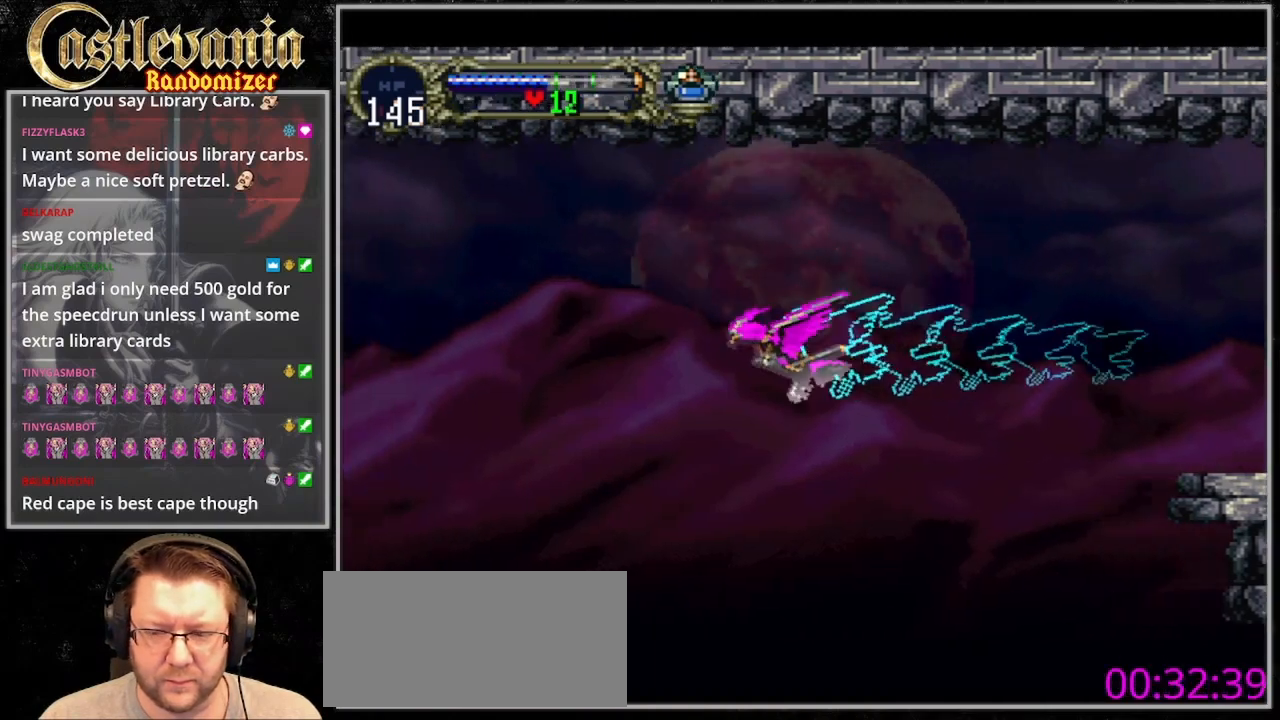
{"dt_ms": 500, "buttons": [], "events": []}
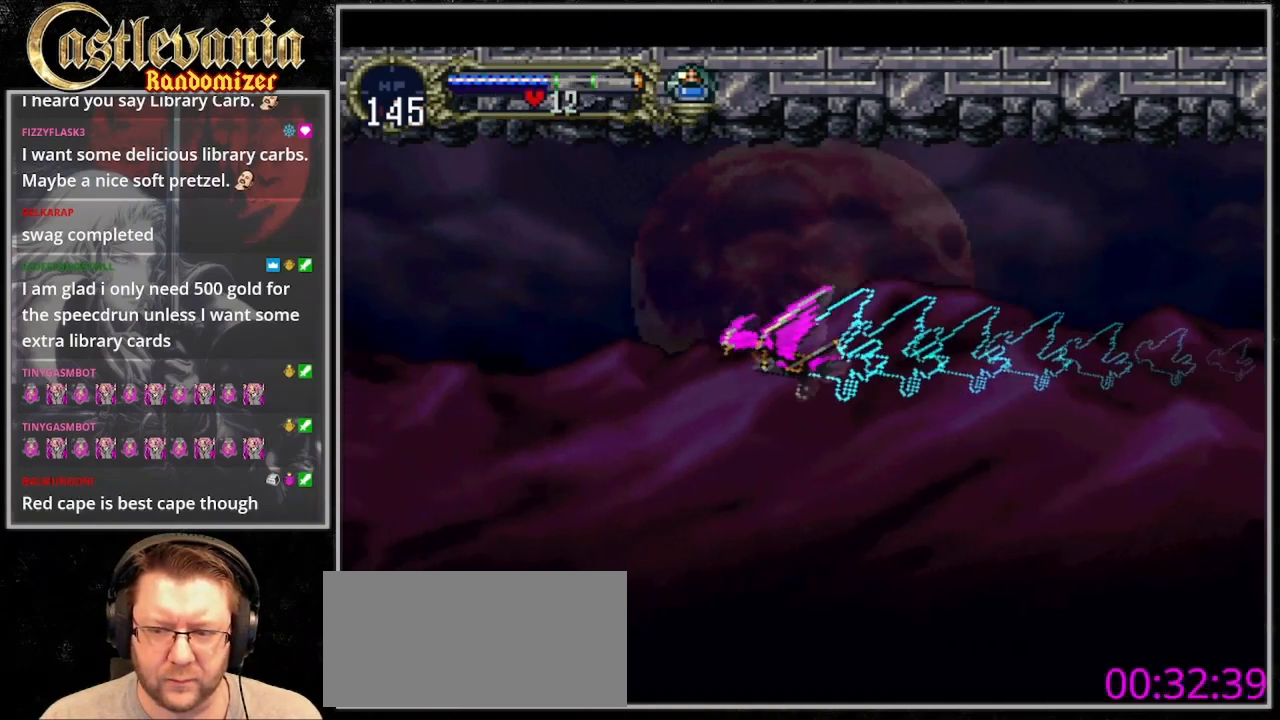
{"dt_ms": 500, "buttons": ["DPAD_DOWN"], "events": [[267, "DPAD_DOWN", "down"]]}
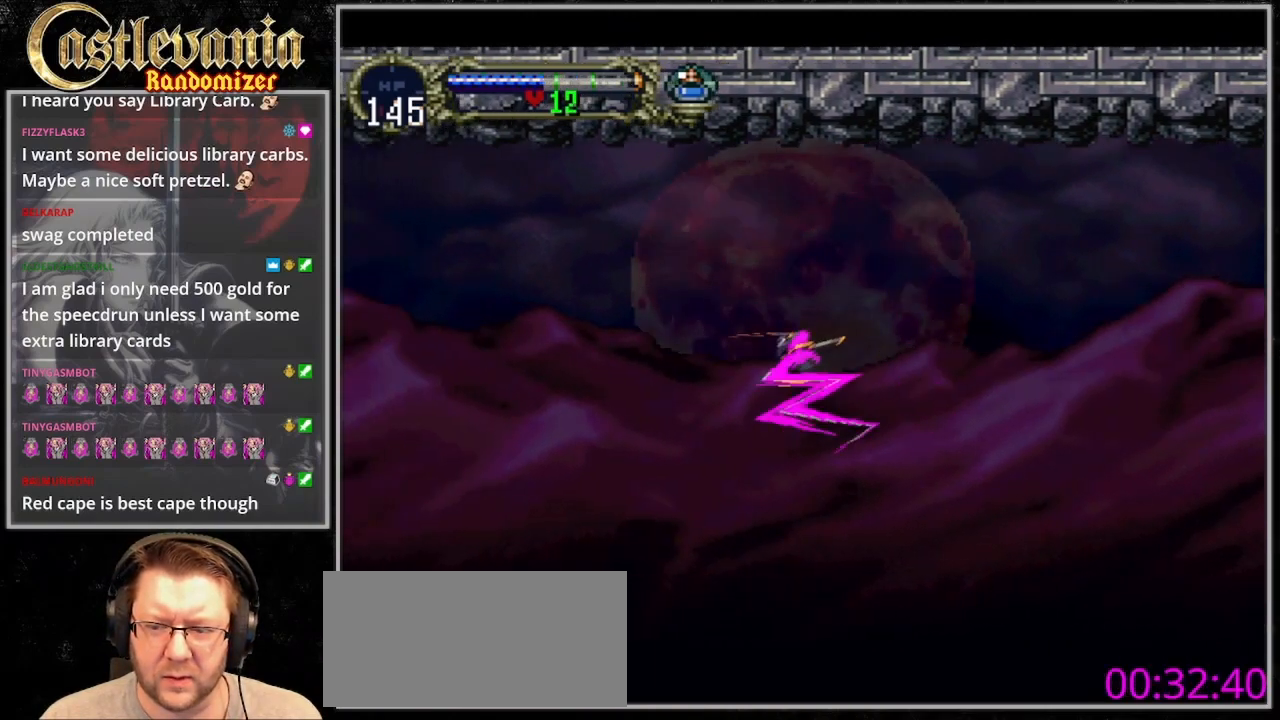
{"dt_ms": 500, "buttons": ["DPAD_DOWN"], "events": []}
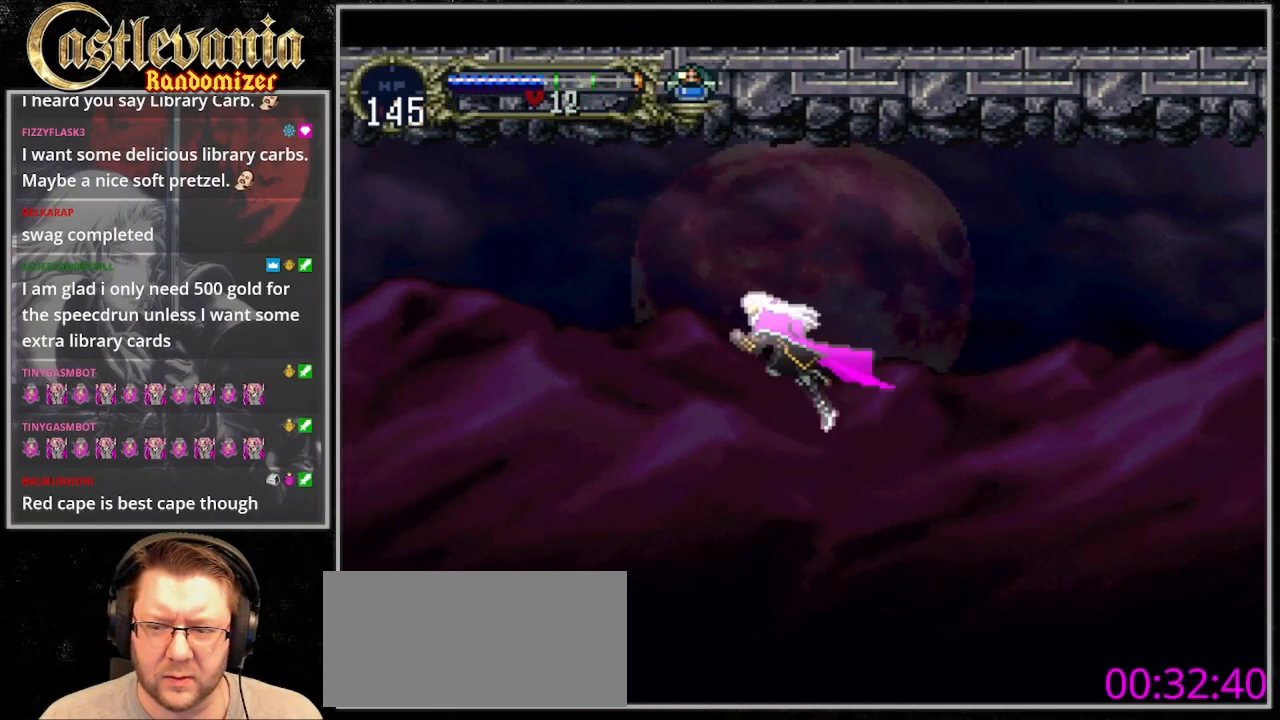
{"dt_ms": 500, "buttons": ["DPAD_DOWN"], "events": [[33, "CROSS", "down"], [133, "CROSS", "up"]]}
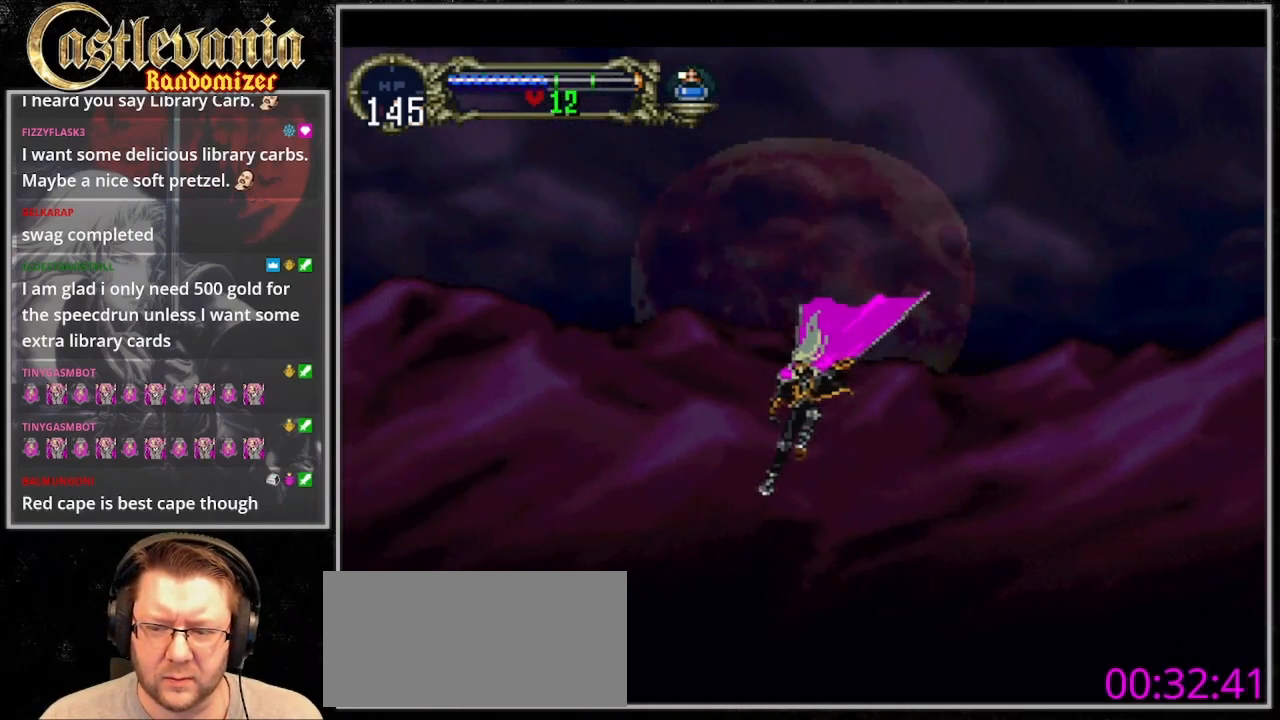
{"dt_ms": 500, "buttons": [], "events": [[33, "DPAD_RIGHT", "down"], [67, "DPAD_DOWN", "up"], [233, "DPAD_RIGHT", "up"]]}
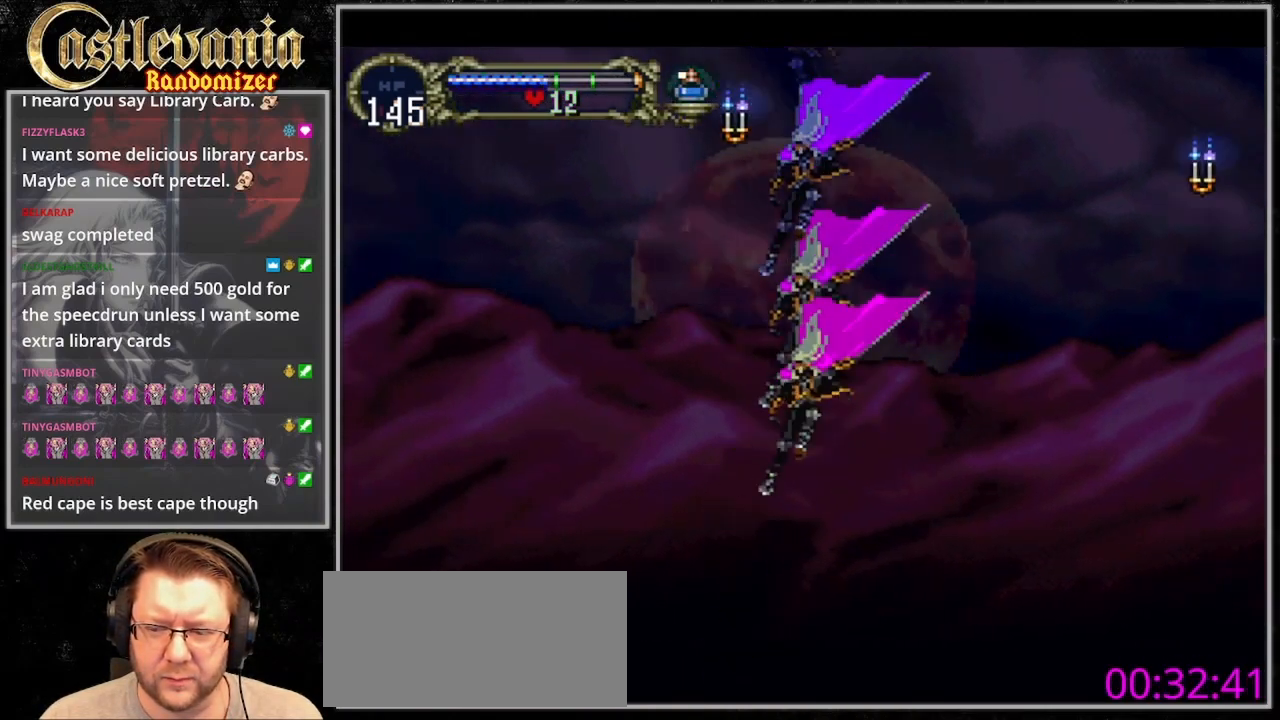
{"dt_ms": 500, "buttons": [], "events": []}
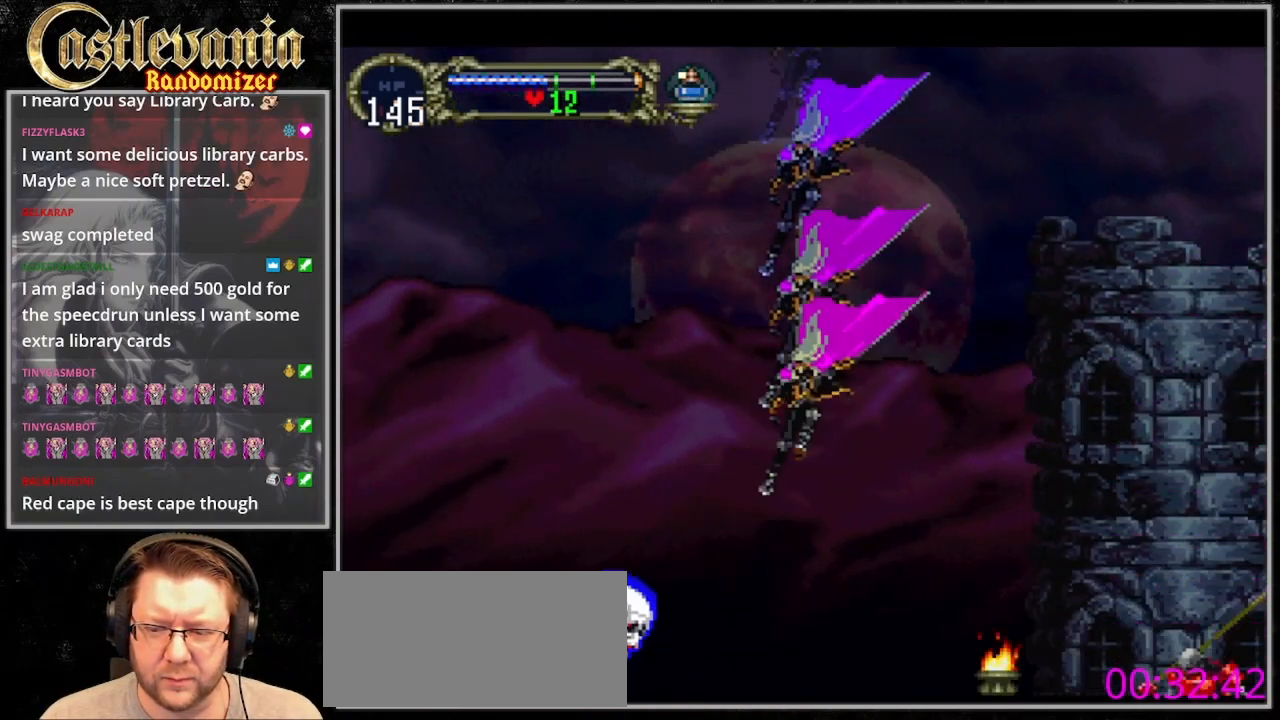
{"dt_ms": 500, "buttons": ["CROSS", "SQUARE"], "events": [[367, "CROSS", "down"], [467, "SQUARE", "down"]]}
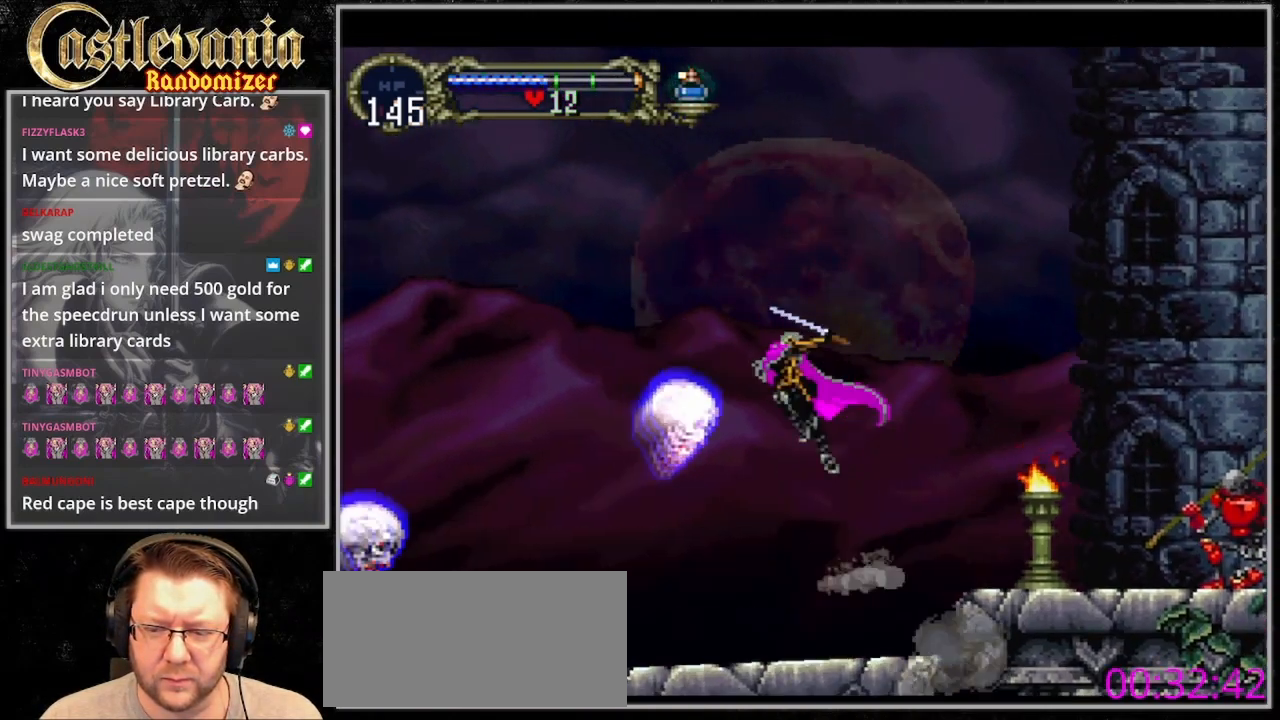
{"dt_ms": 500, "buttons": ["CROSS", "SQUARE", "DPAD_DOWN"], "events": [[500, "DPAD_DOWN", "down"]]}
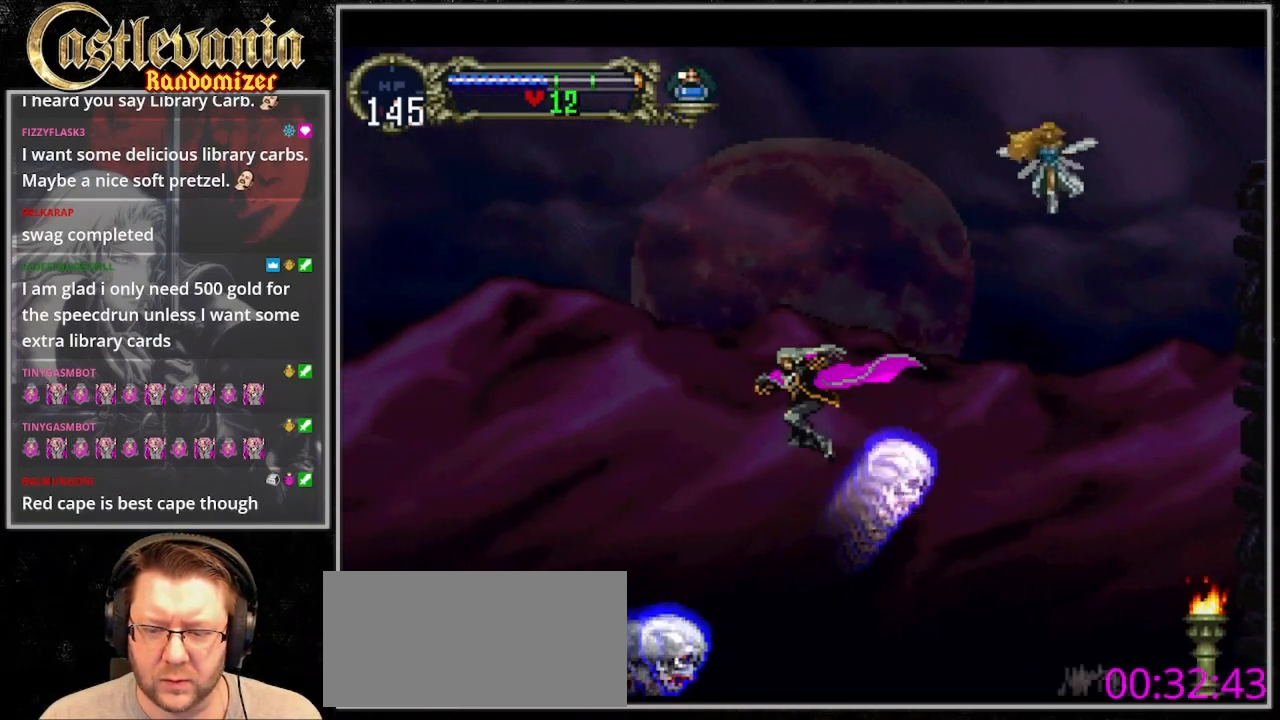
{"dt_ms": 500, "buttons": [], "events": [[33, "SQUARE", "up"], [67, "CROSS", "up"], [333, "DPAD_DOWN", "up"]]}
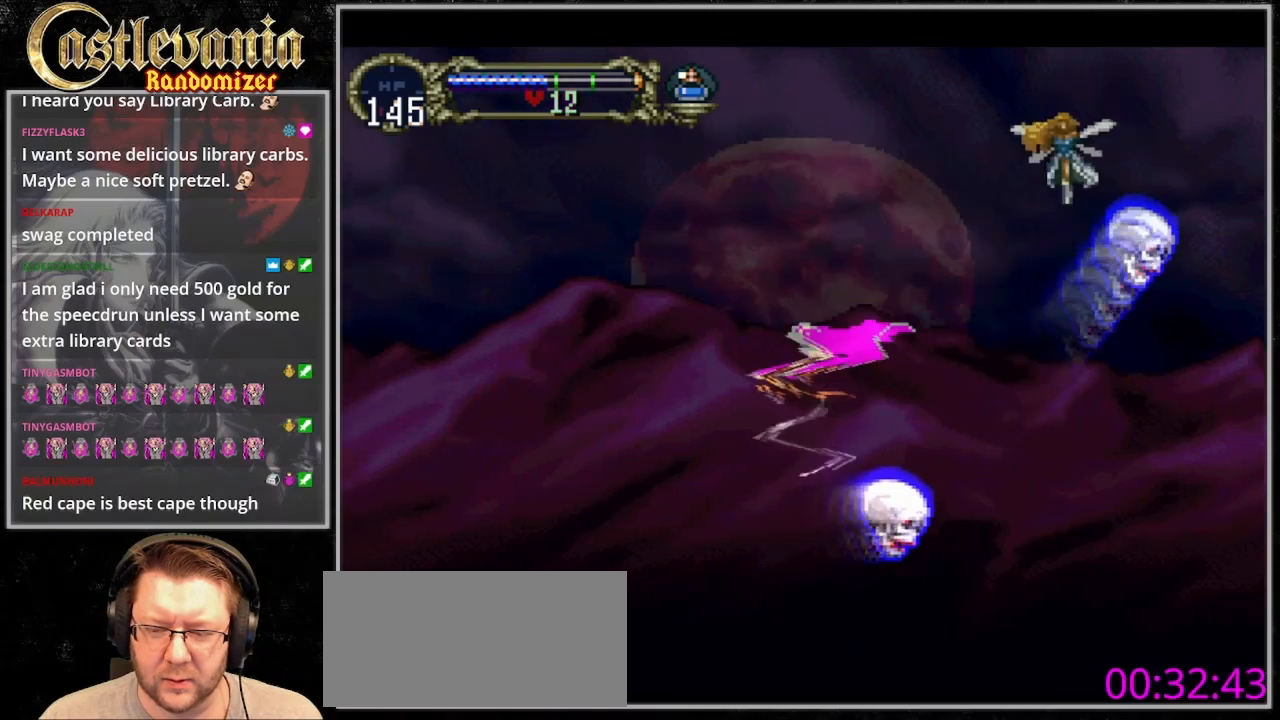
{"dt_ms": 500, "buttons": ["DPAD_DOWN"], "events": [[167, "DPAD_DOWN", "down"]]}
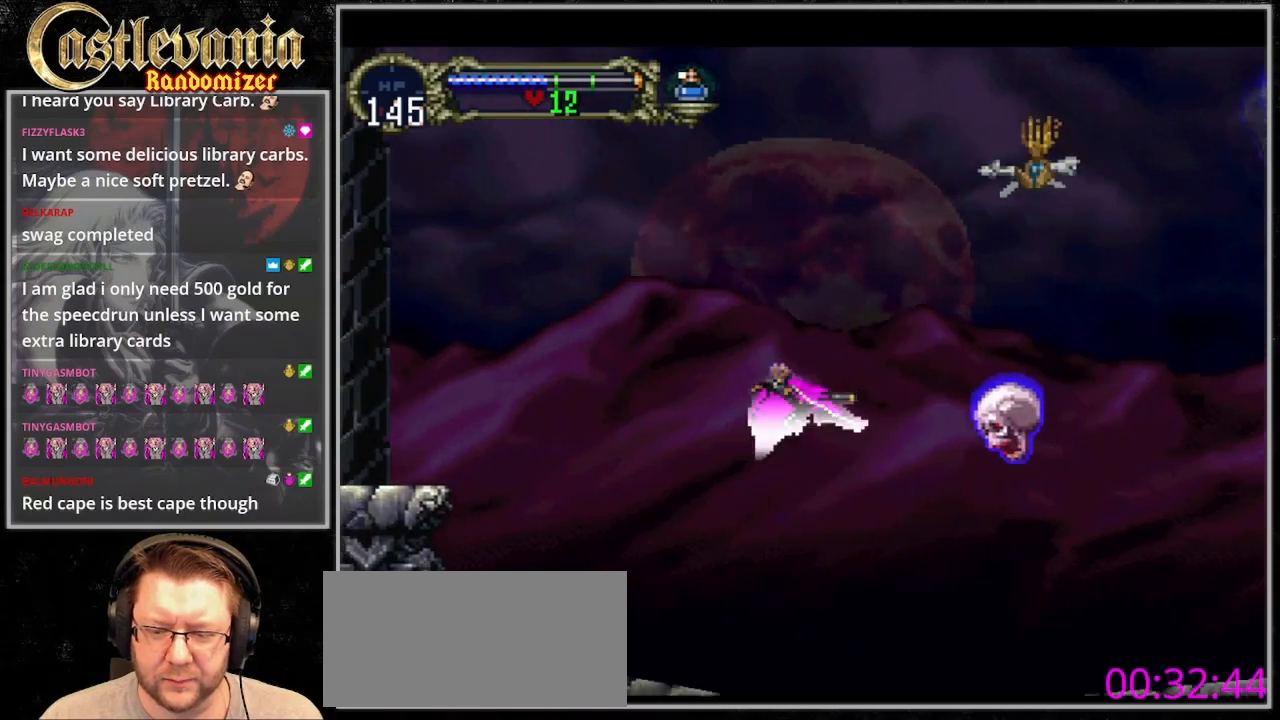
{"dt_ms": 500, "buttons": ["DPAD_DOWN"], "events": [[267, "DPAD_DOWN", "up"], [500, "DPAD_DOWN", "down"]]}
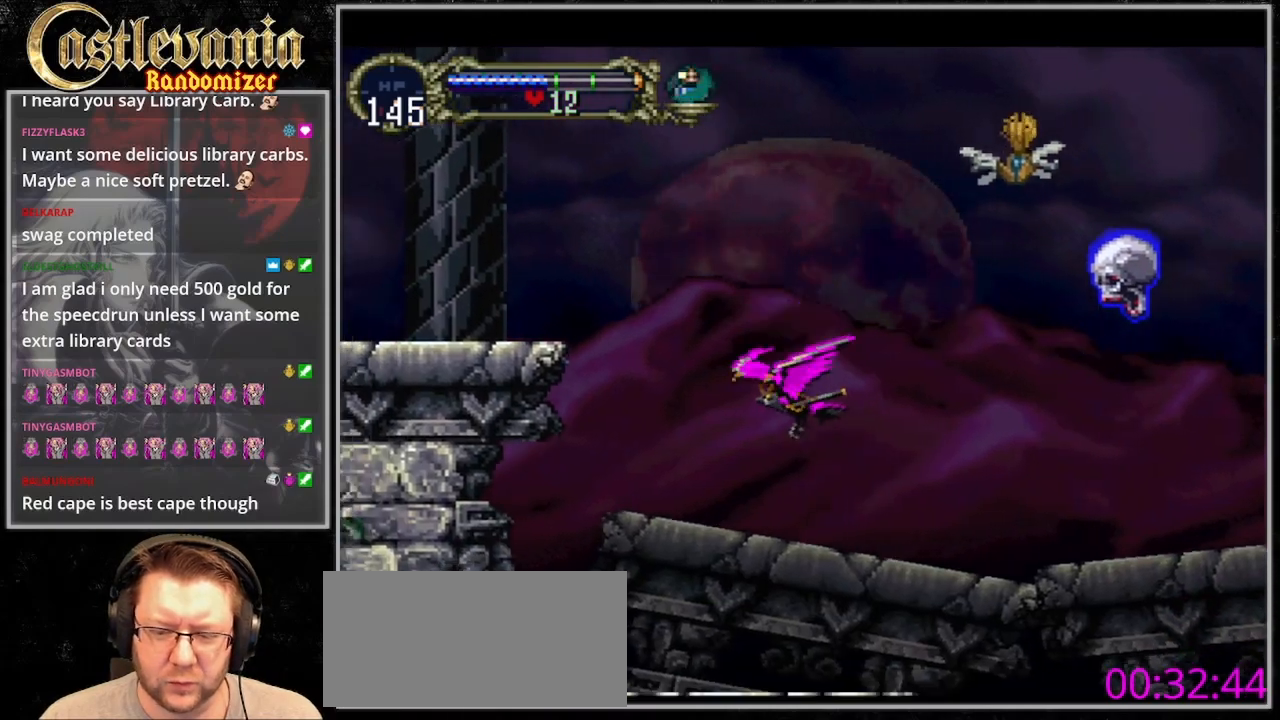
{"dt_ms": 1000, "buttons": ["DPAD_RIGHT"]}
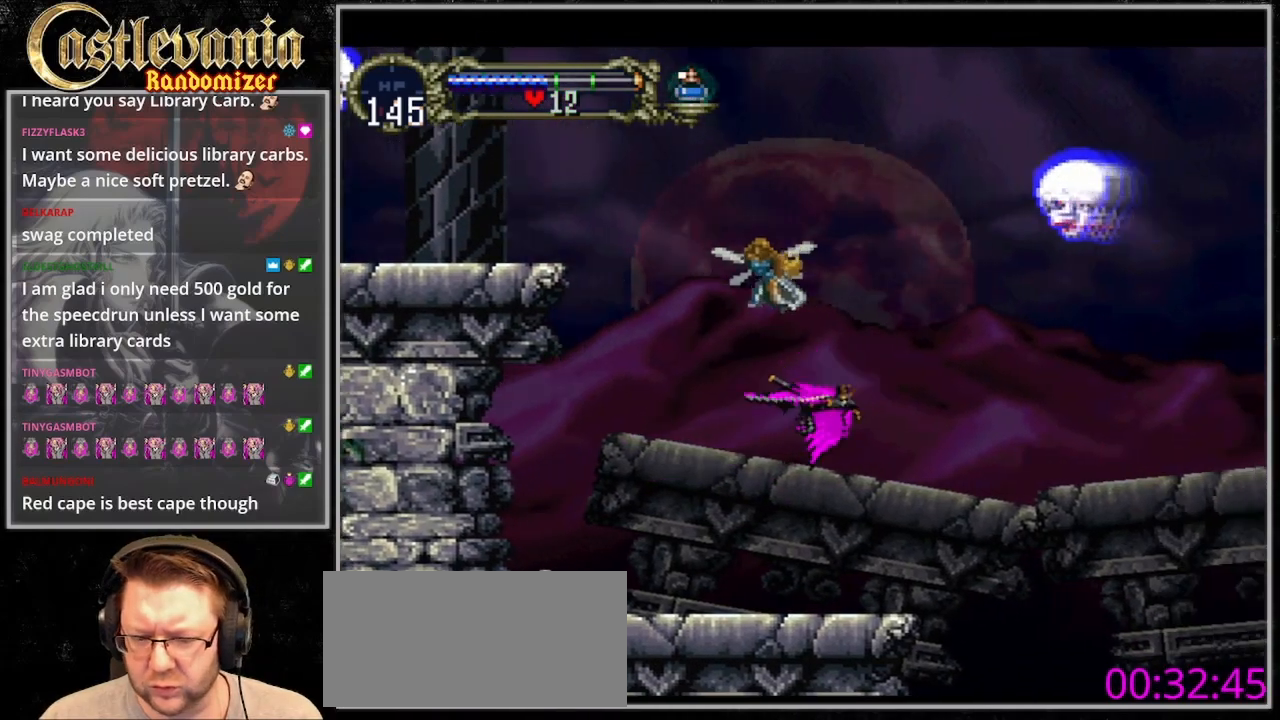
{"dt_ms": 500, "buttons": ["DPAD_RIGHT"]}
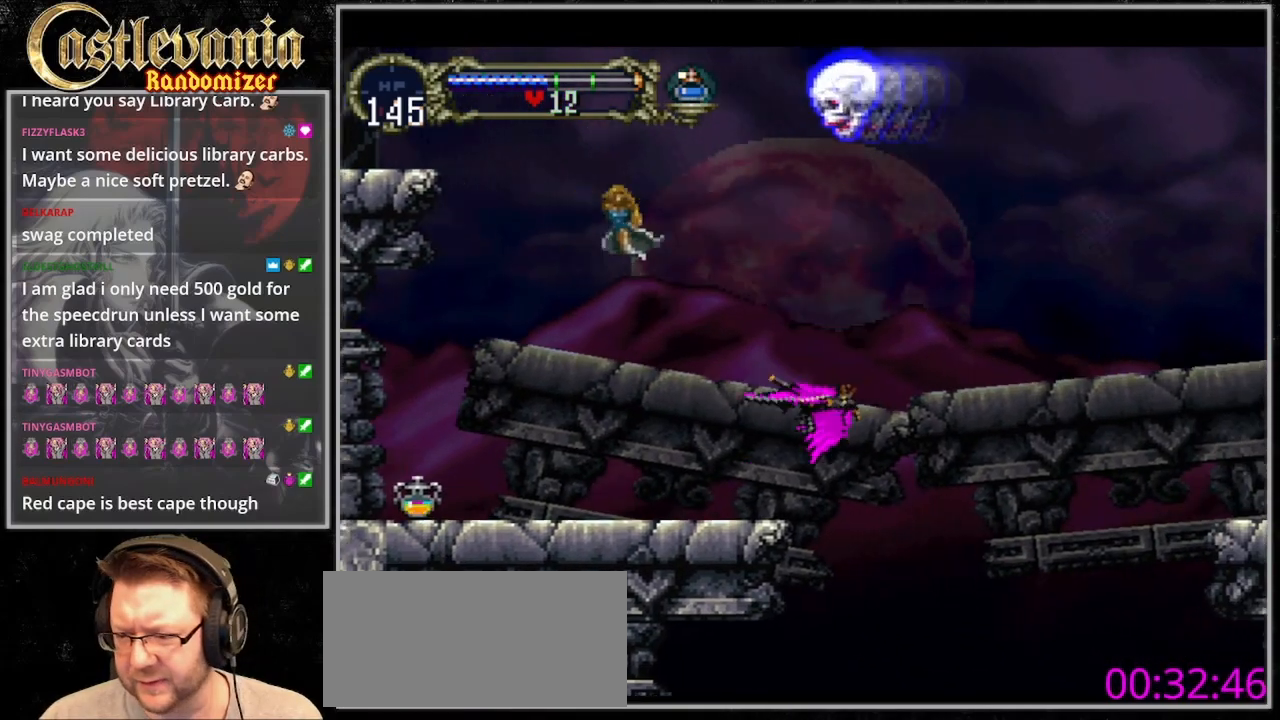
{"dt_ms": 500, "buttons": ["DPAD_RIGHT"], "events": []}
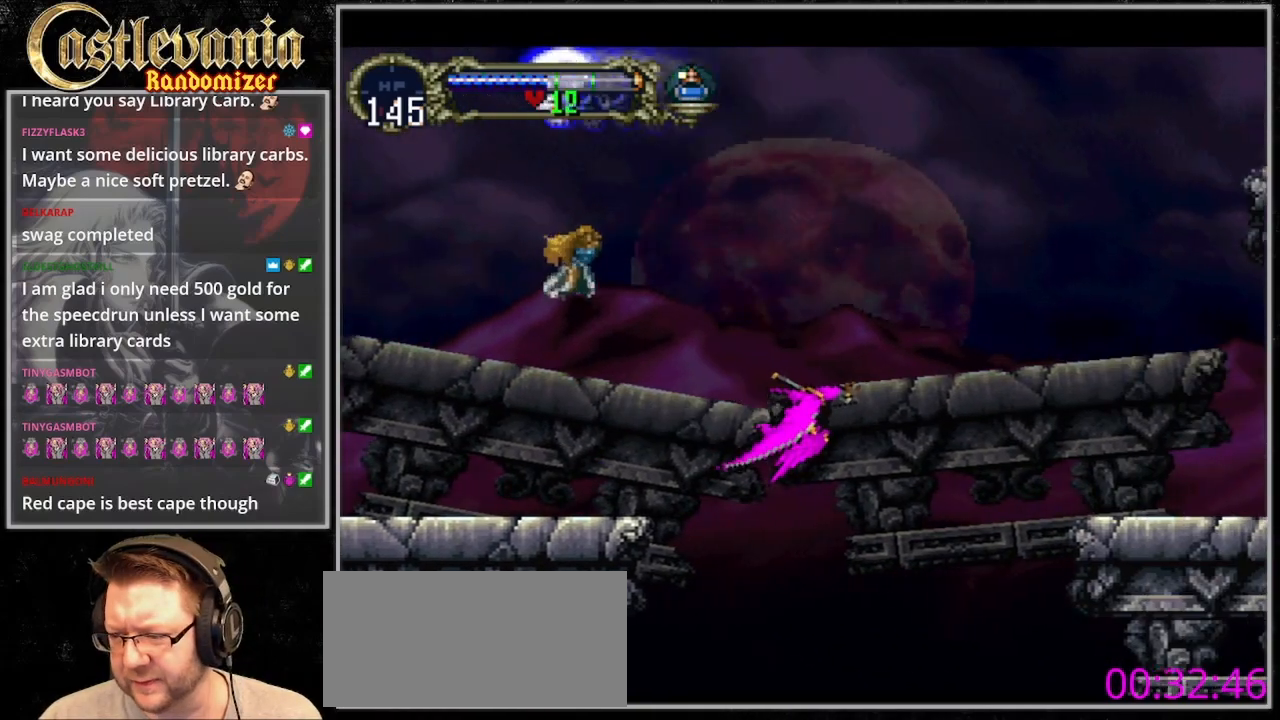
{"dt_ms": 500, "buttons": ["DPAD_RIGHT"], "events": []}
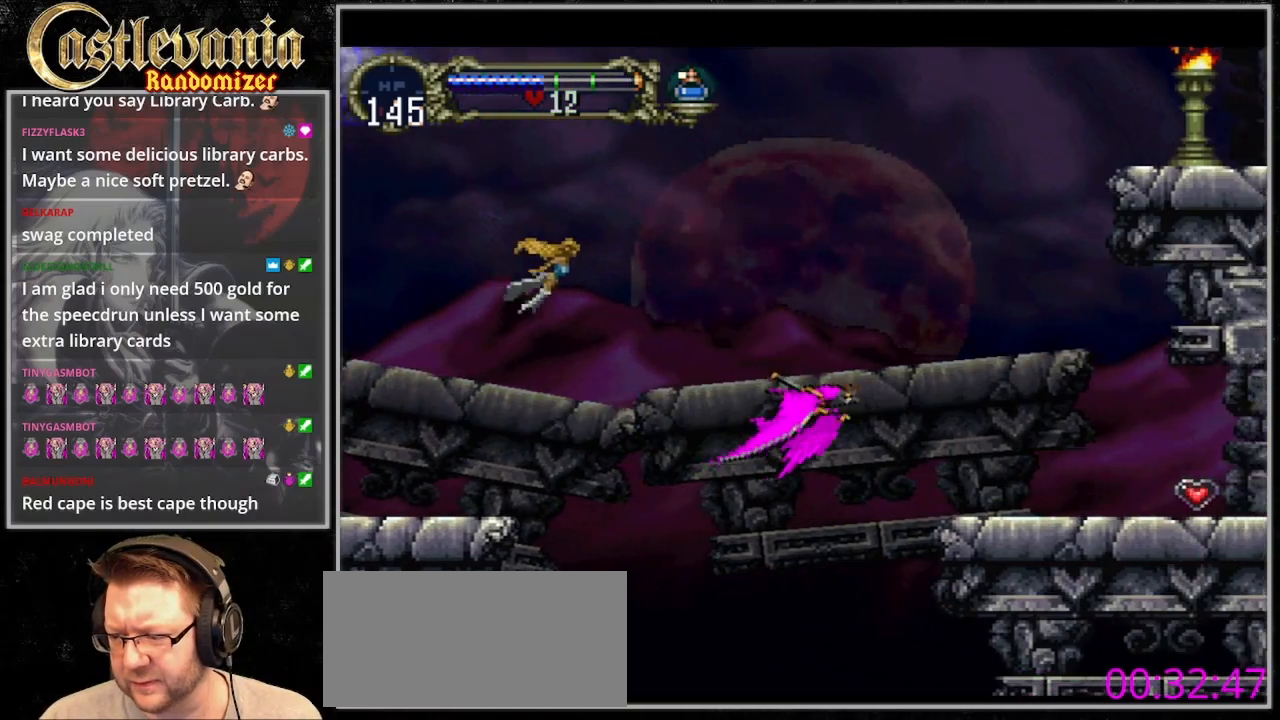
{"dt_ms": 500, "buttons": ["DPAD_UP"], "events": [[67, "DPAD_RIGHT", "up"], [67, "DPAD_UP", "down"]]}
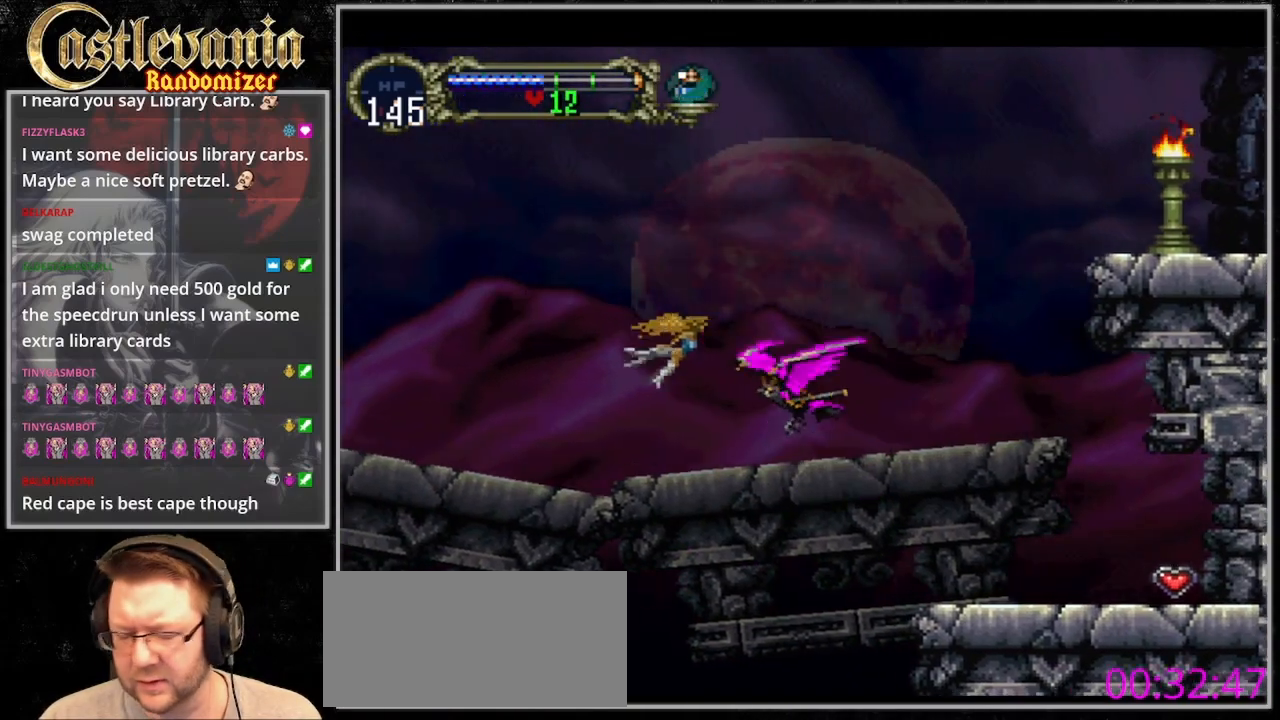
{"dt_ms": 500, "buttons": ["DPAD_UP"], "events": []}
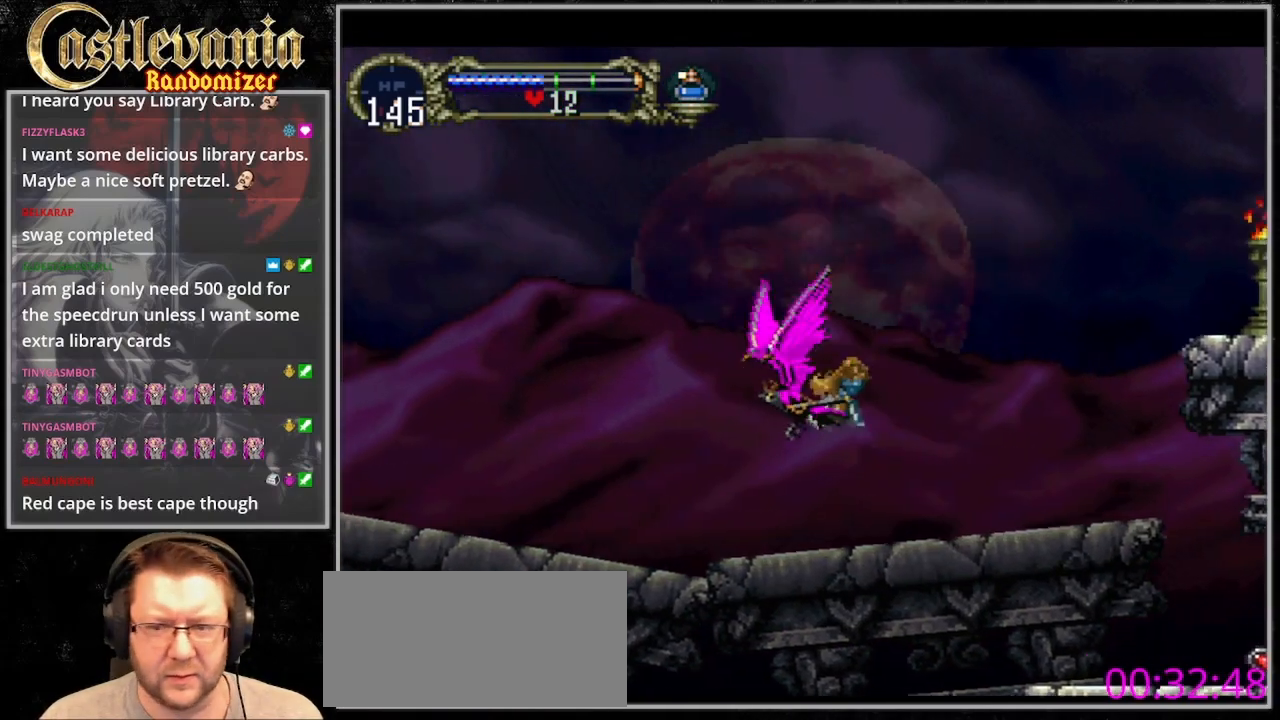
{"dt_ms": 500, "buttons": ["DPAD_UP"], "events": []}
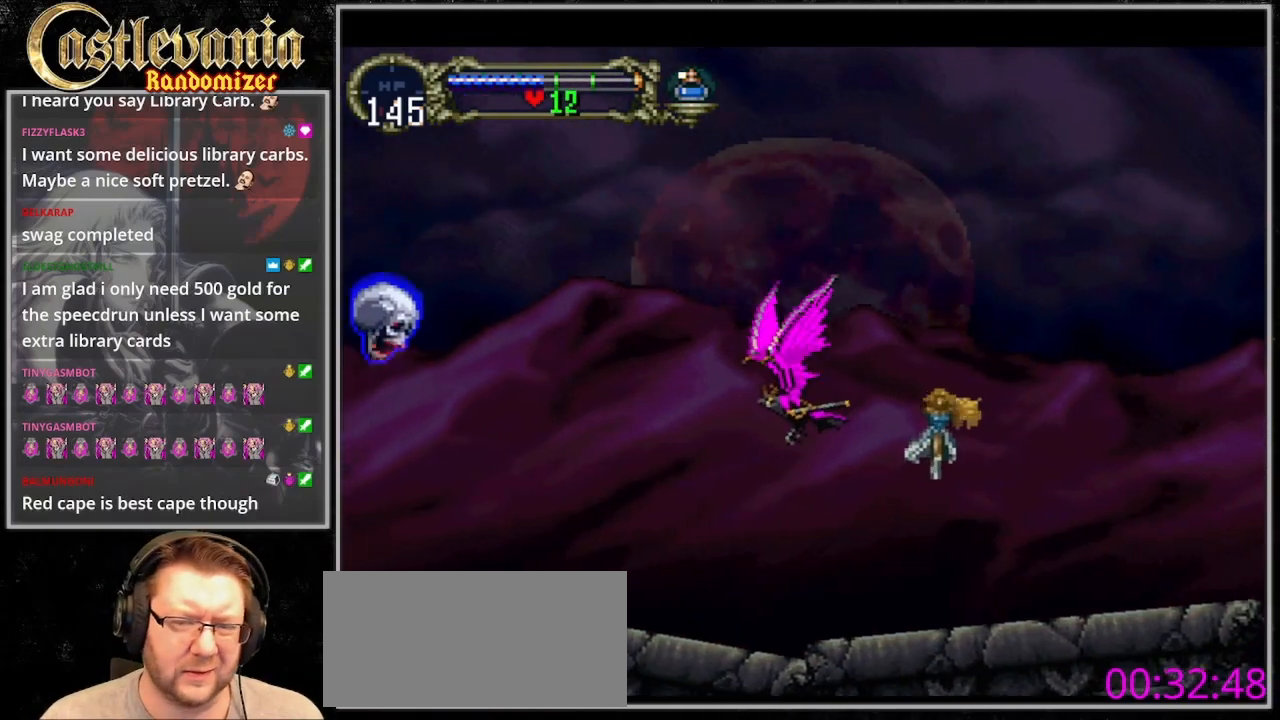
{"dt_ms": 500, "buttons": ["DPAD_UP"], "events": []}
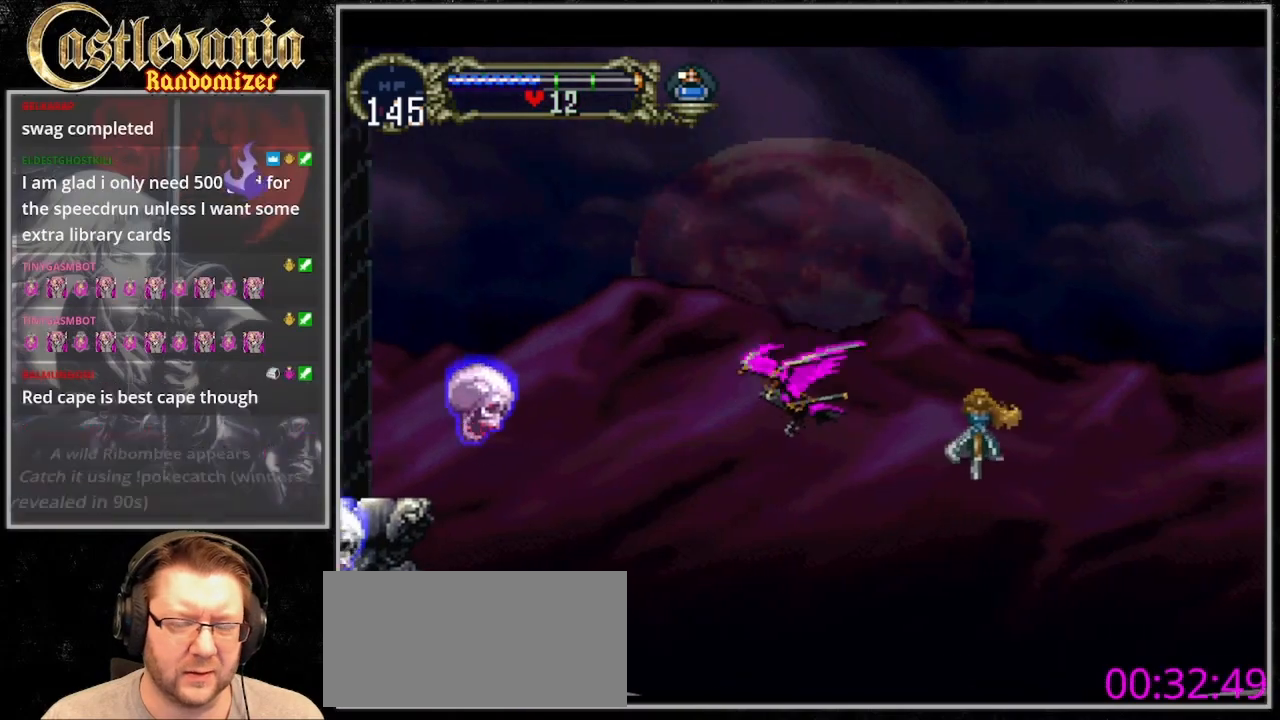
{"dt_ms": 500, "buttons": [], "events": [[467, "DPAD_UP", "up"]]}
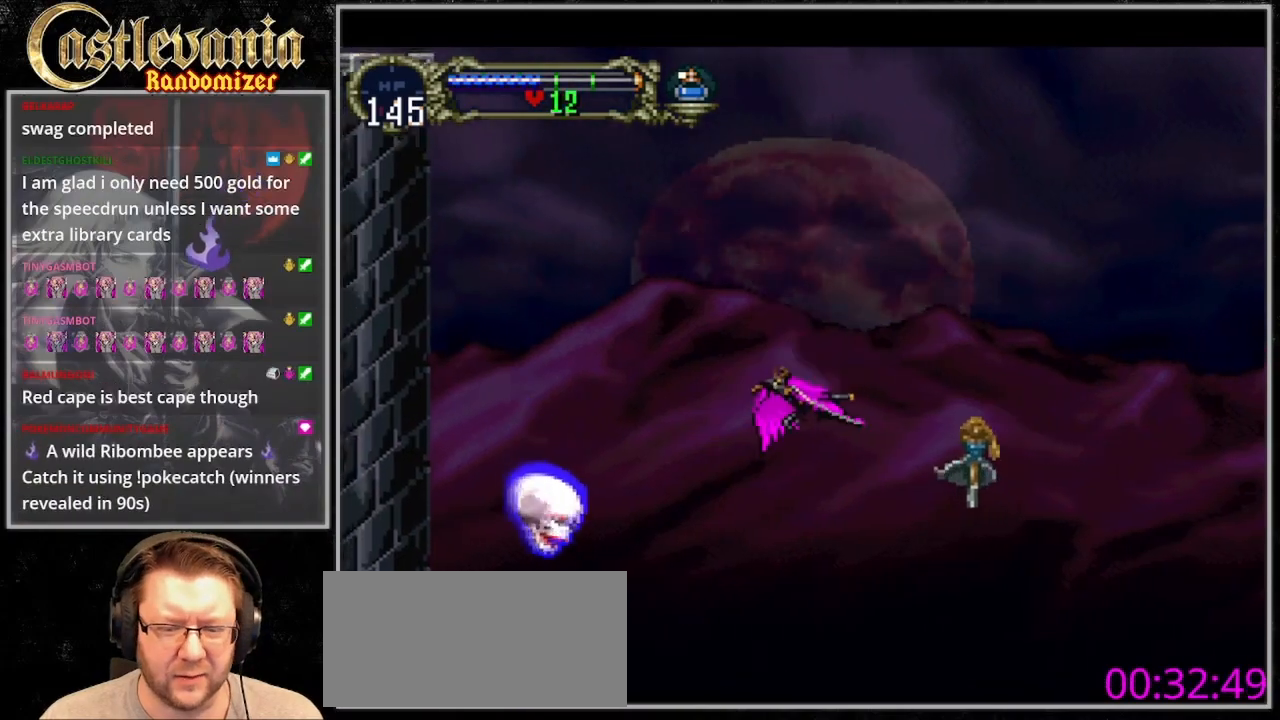
{"dt_ms": 1000, "buttons": ["DPAD_UP"]}
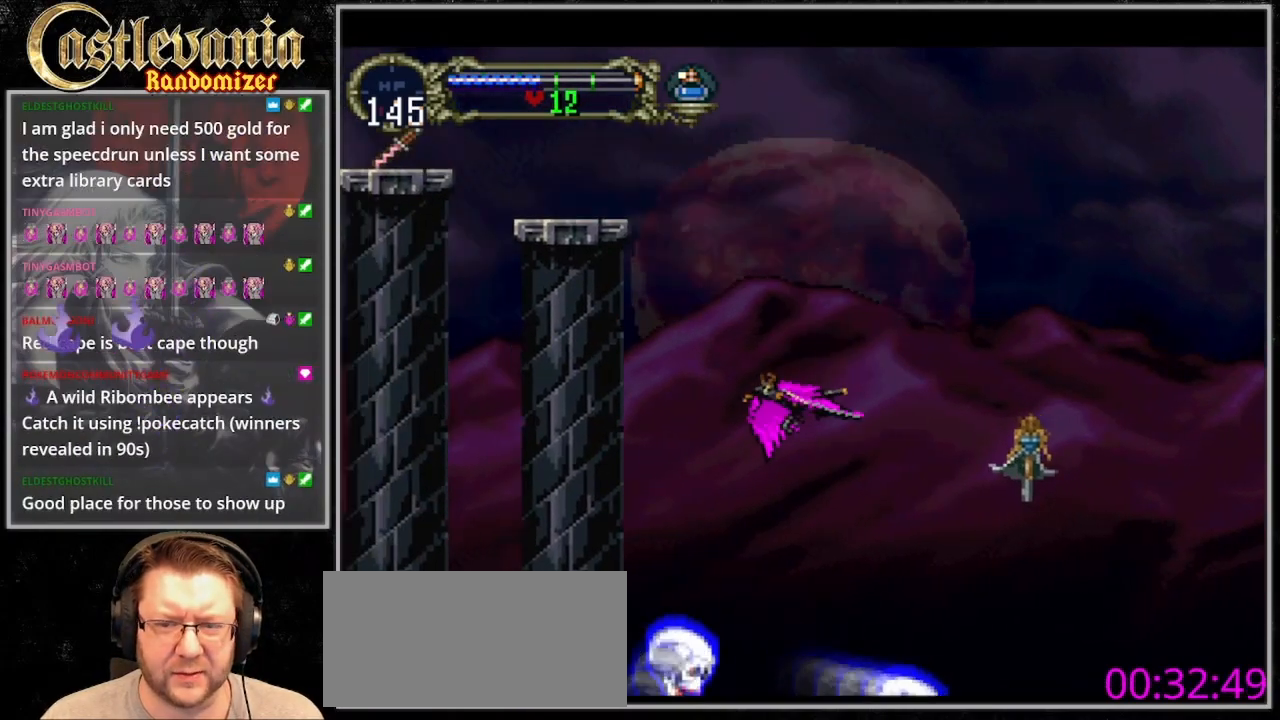
{"dt_ms": 500, "buttons": [], "events": [[300, "DPAD_UP", "up"]]}